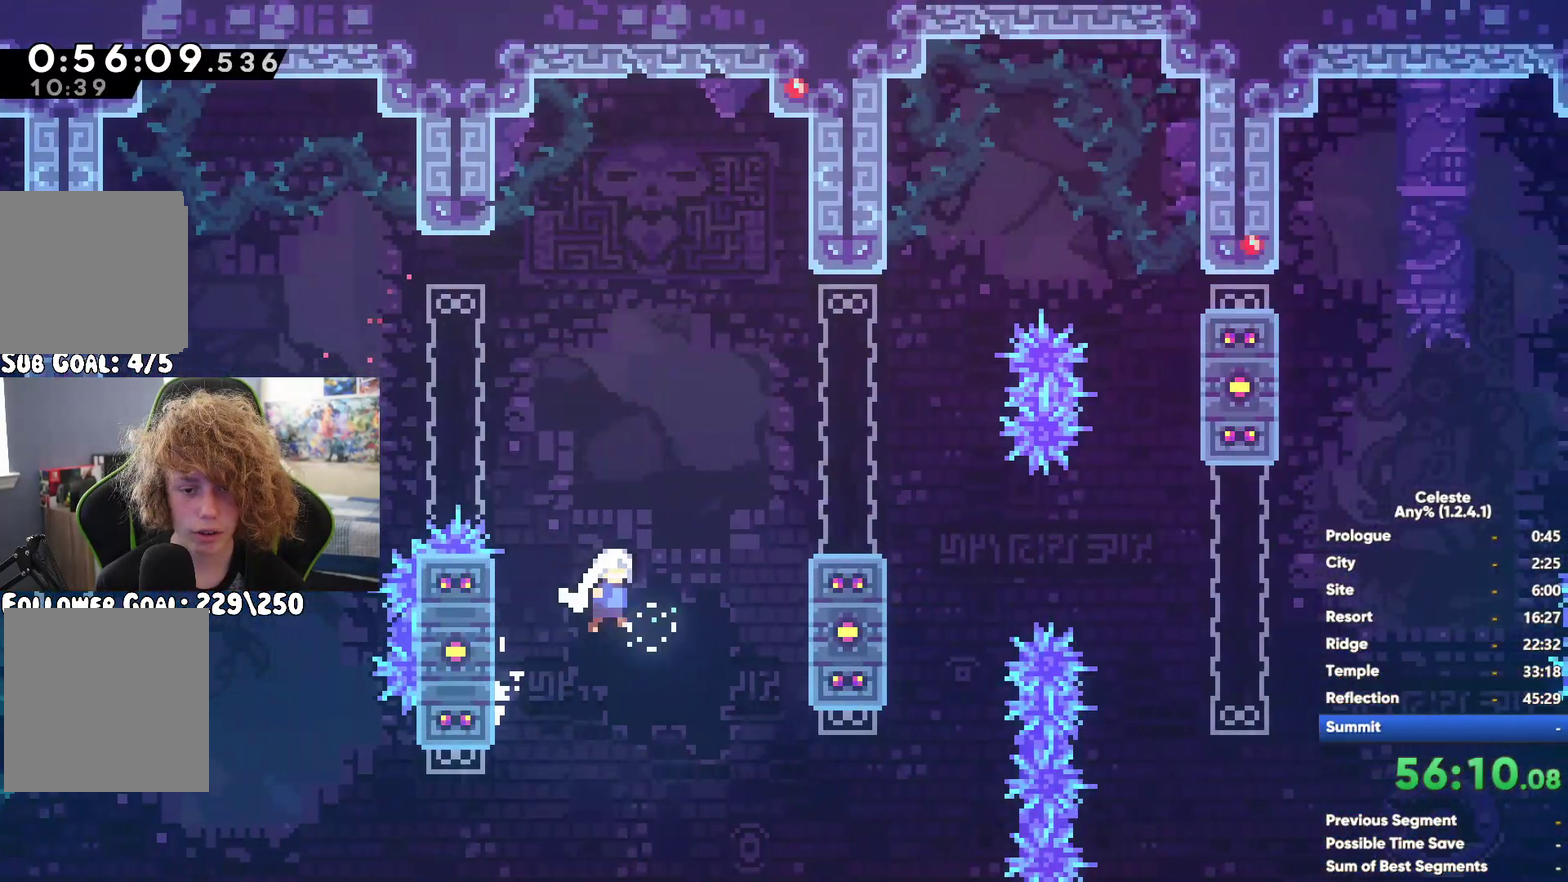
Gameplay with a controller (Xbox layout); each line is a JSON object with the inputs held at the frame after it. "button_events" lists button changes between this image and that frame as [ms after this image, input, new state], when the widget could be followed in between (sticks are given only as held states).
{"buttons": ["A"], "left_stick": "center", "right_stick": "center", "button_events": [[450, "A", "down"]]}
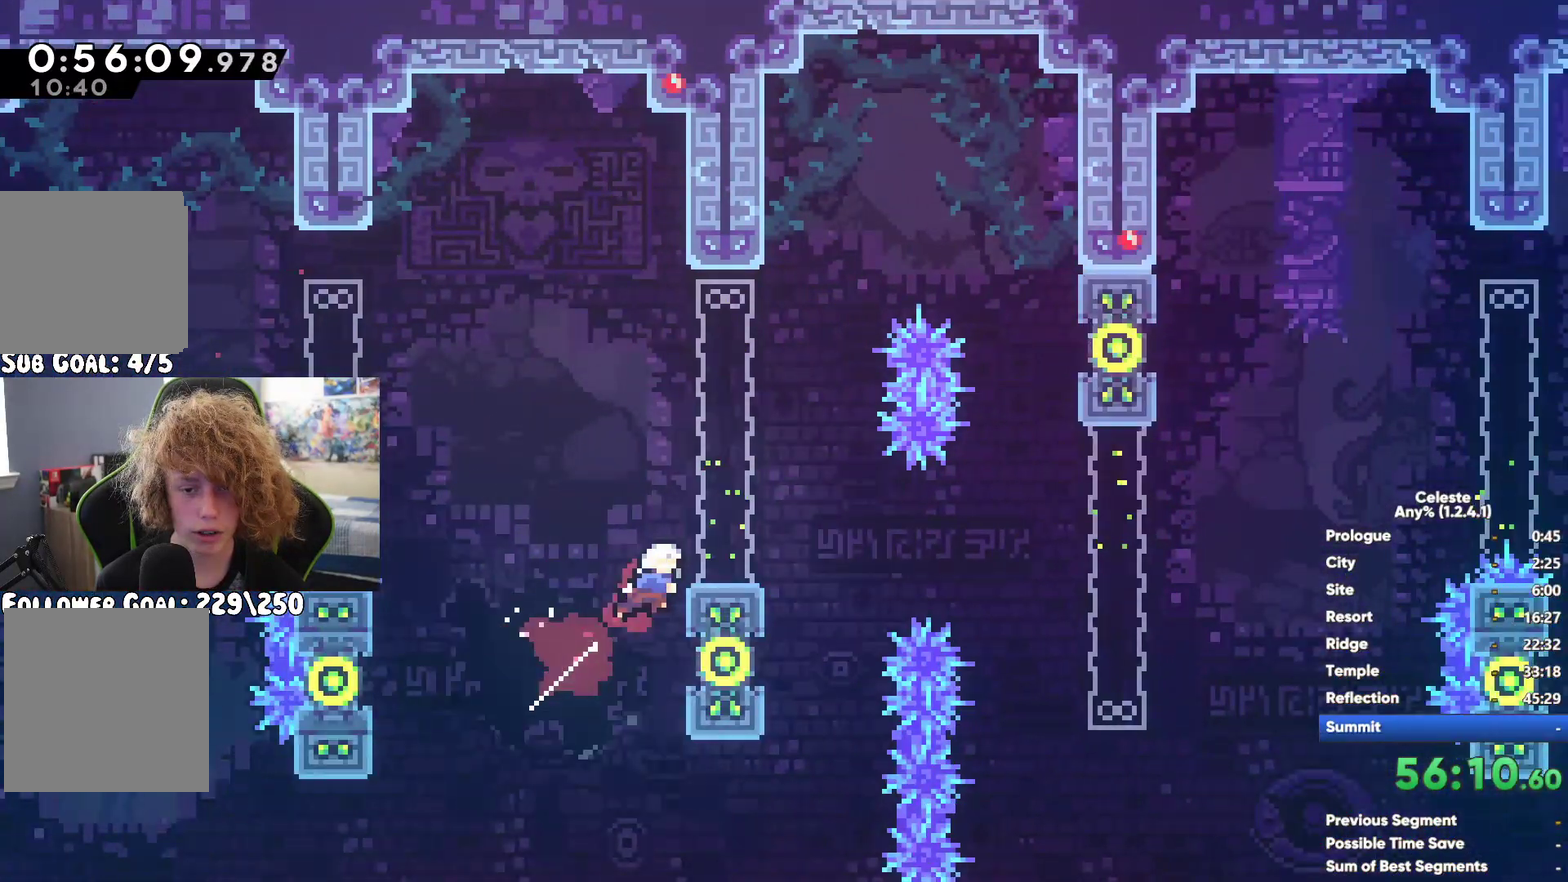
{"buttons": ["X"], "left_stick": "center", "right_stick": "center", "button_events": [[117, "A", "up"], [367, "X", "down"]]}
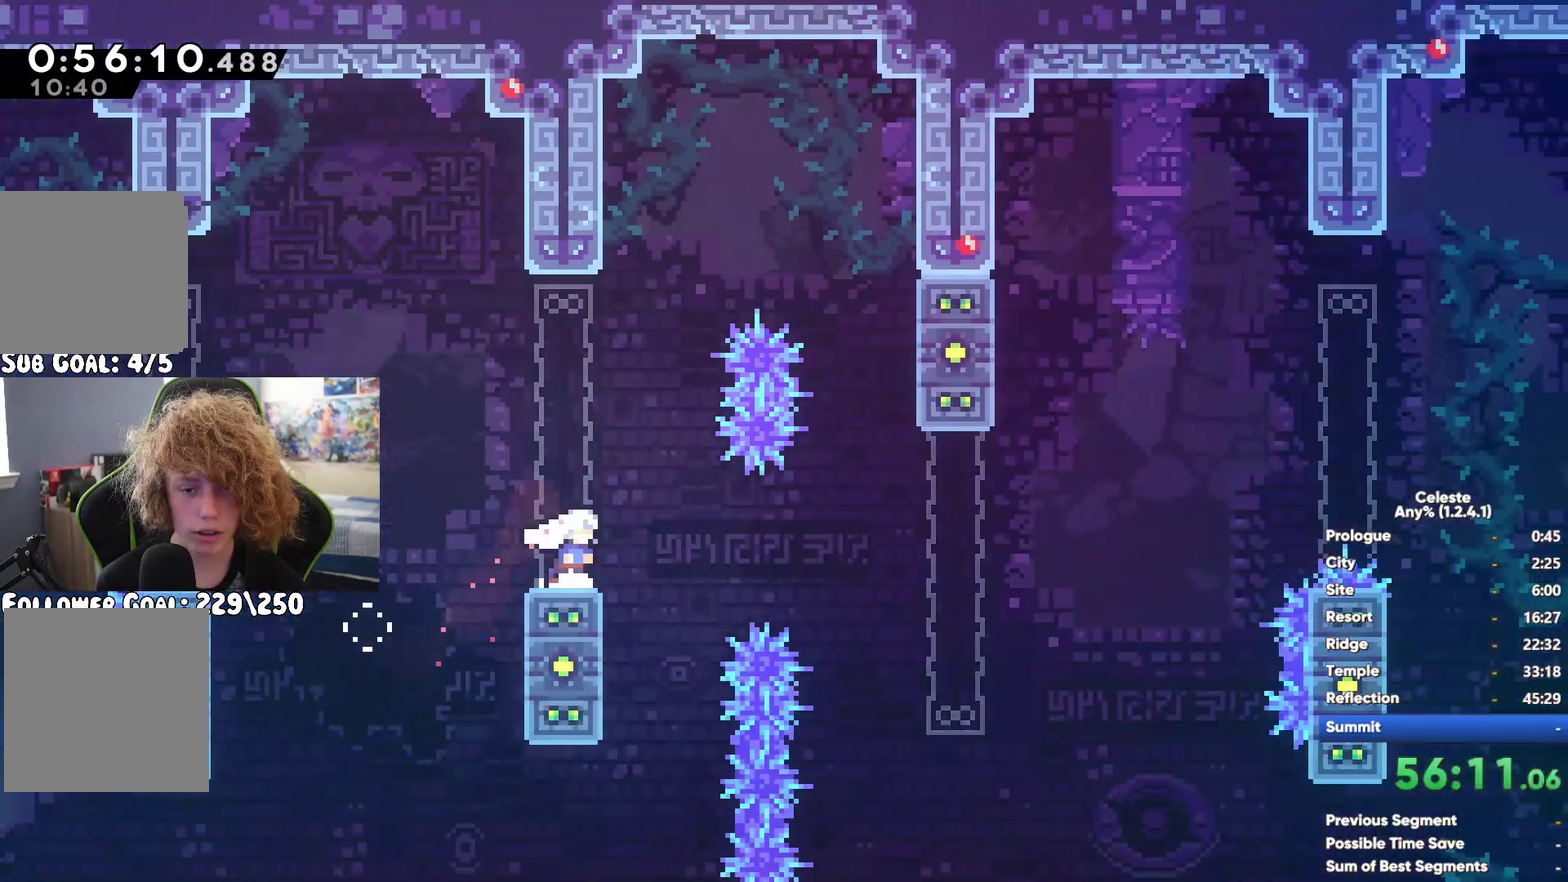
{"buttons": [], "left_stick": "left", "right_stick": "center", "button_events": [[83, "X", "up"]]}
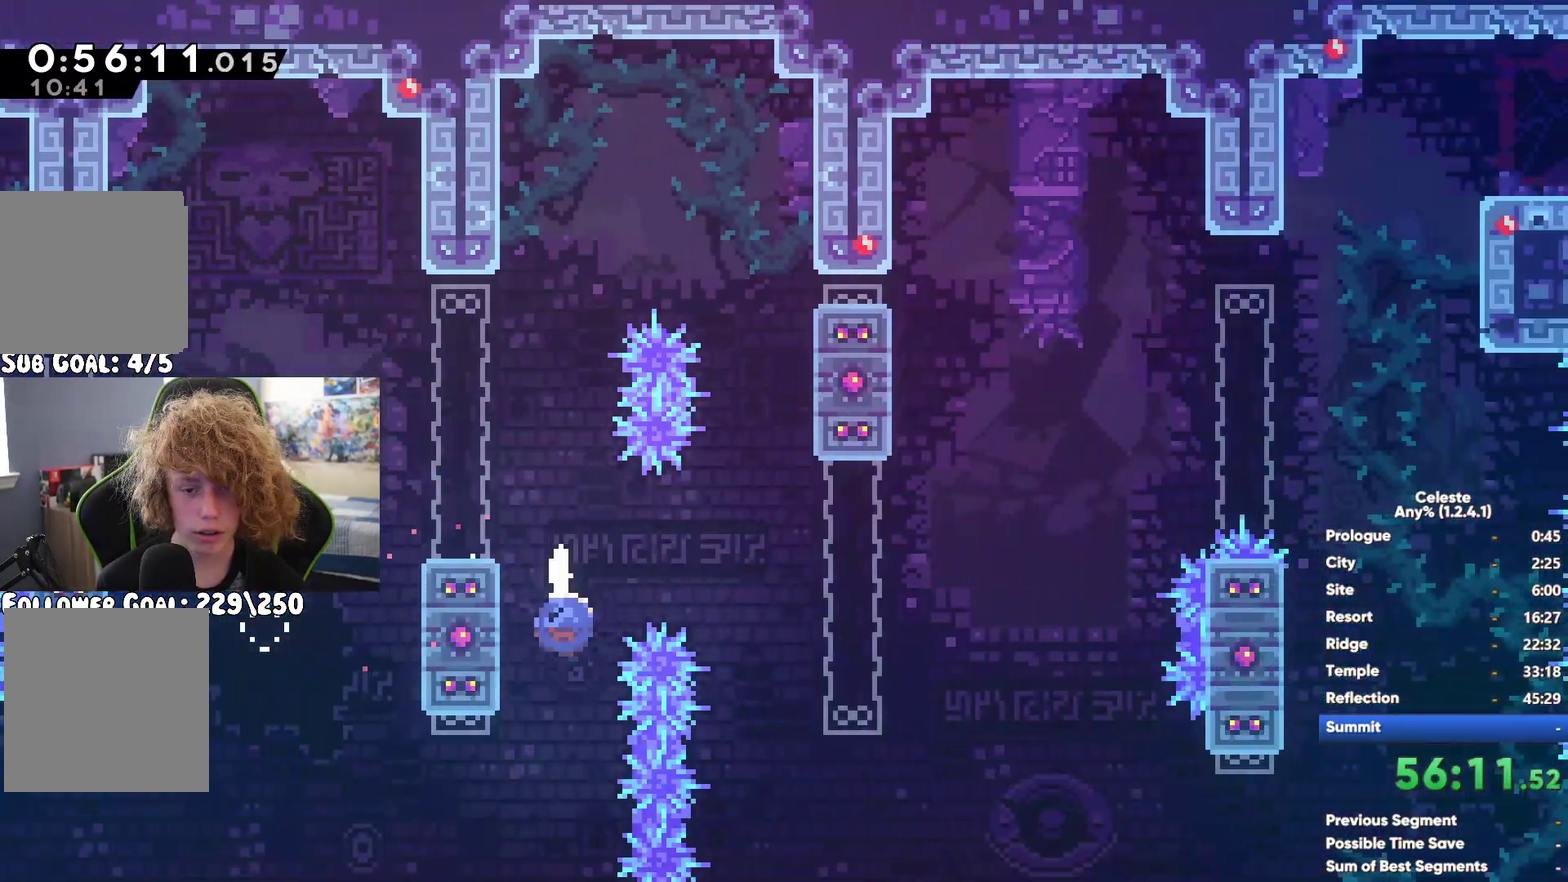
{"buttons": [], "left_stick": "left", "right_stick": "center", "button_events": []}
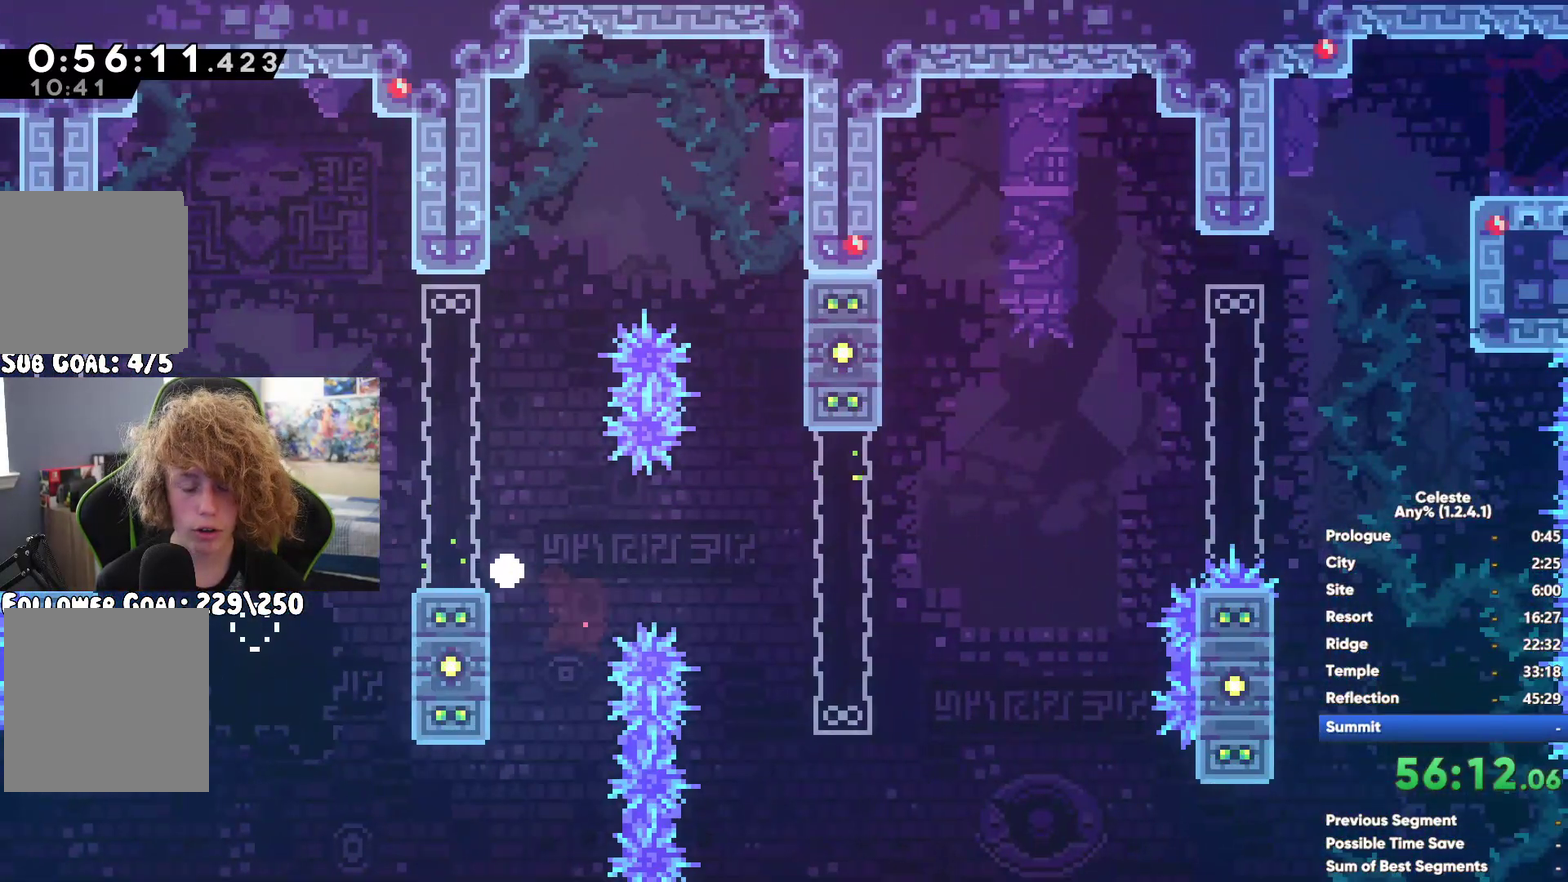
{"buttons": [], "left_stick": "left", "right_stick": "center", "button_events": []}
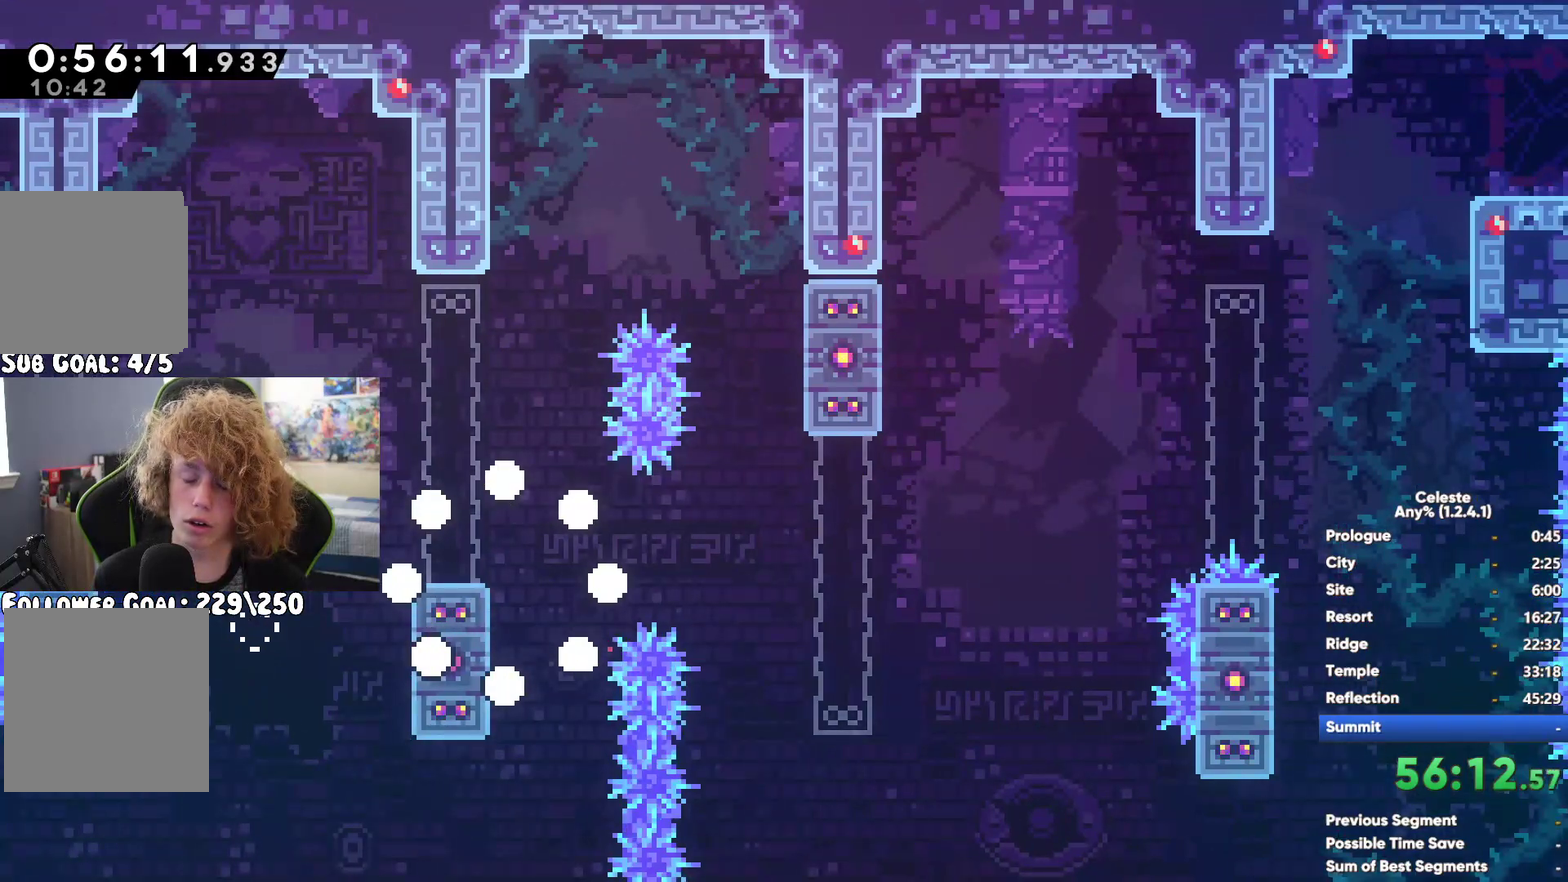
{"buttons": [], "left_stick": "center", "right_stick": "center", "button_events": []}
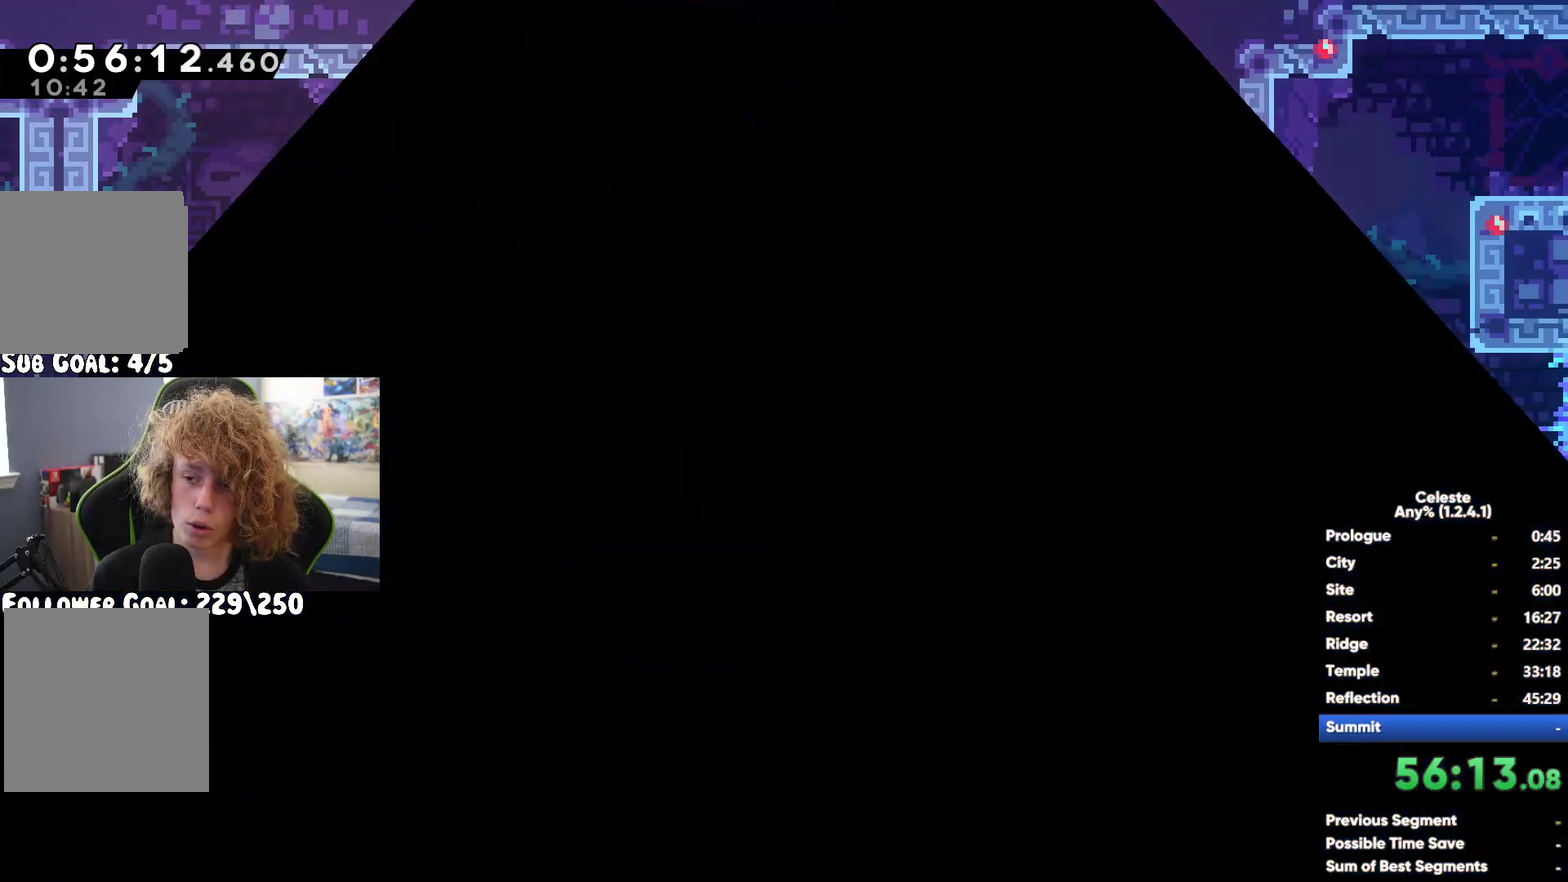
{"buttons": [], "left_stick": "center", "right_stick": "center", "button_events": []}
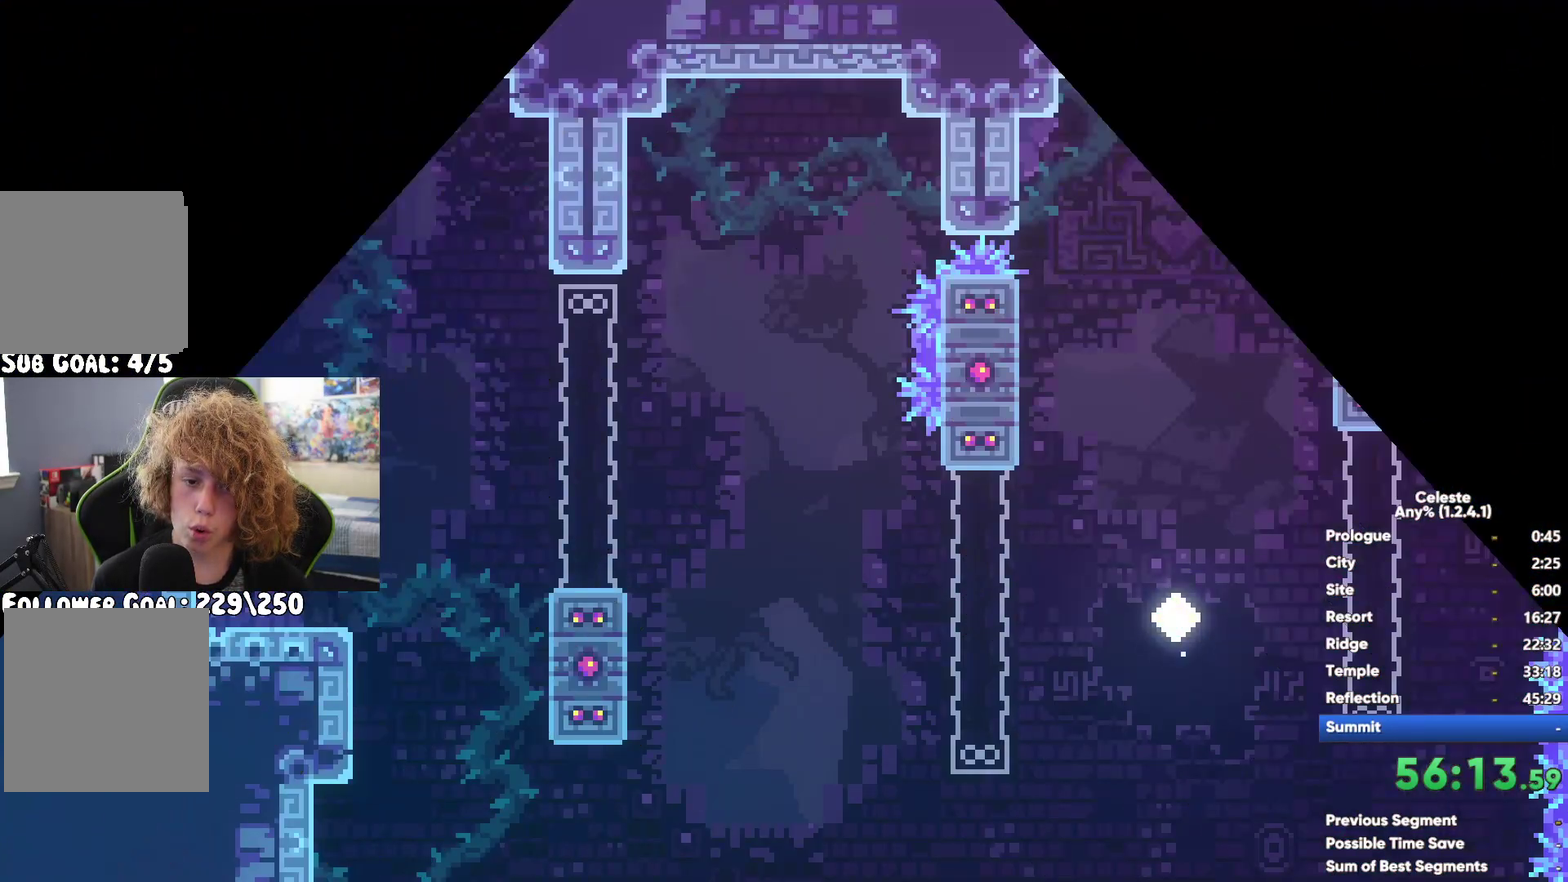
{"buttons": ["A"], "left_stick": "center", "right_stick": "center", "button_events": [[383, "A", "down"]]}
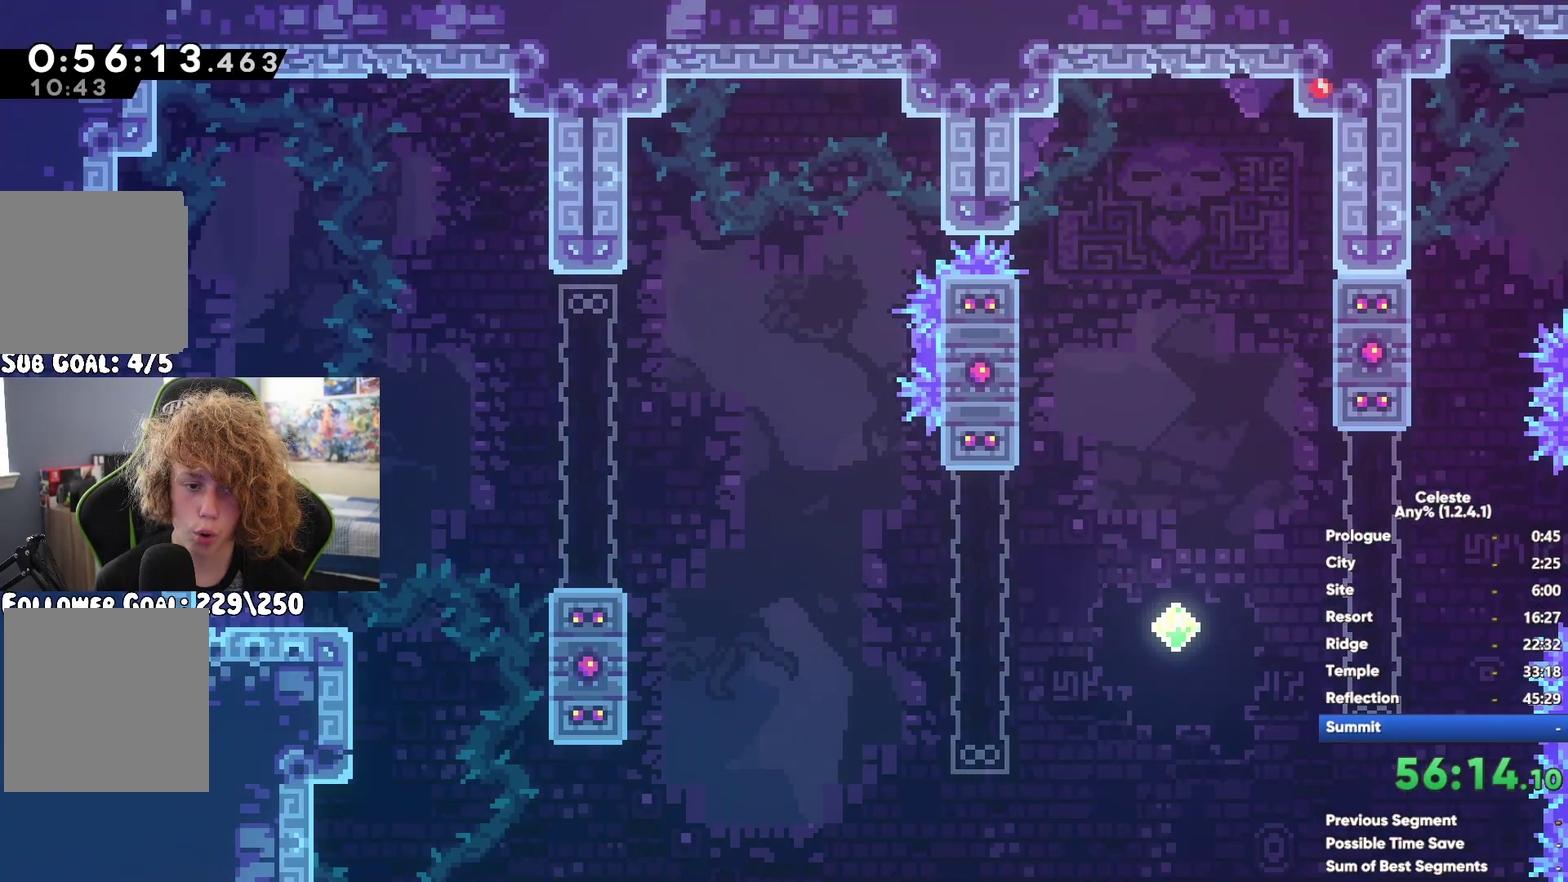
{"buttons": ["A"], "left_stick": "up", "right_stick": "center", "button_events": [[67, "A", "up"], [400, "A", "down"]]}
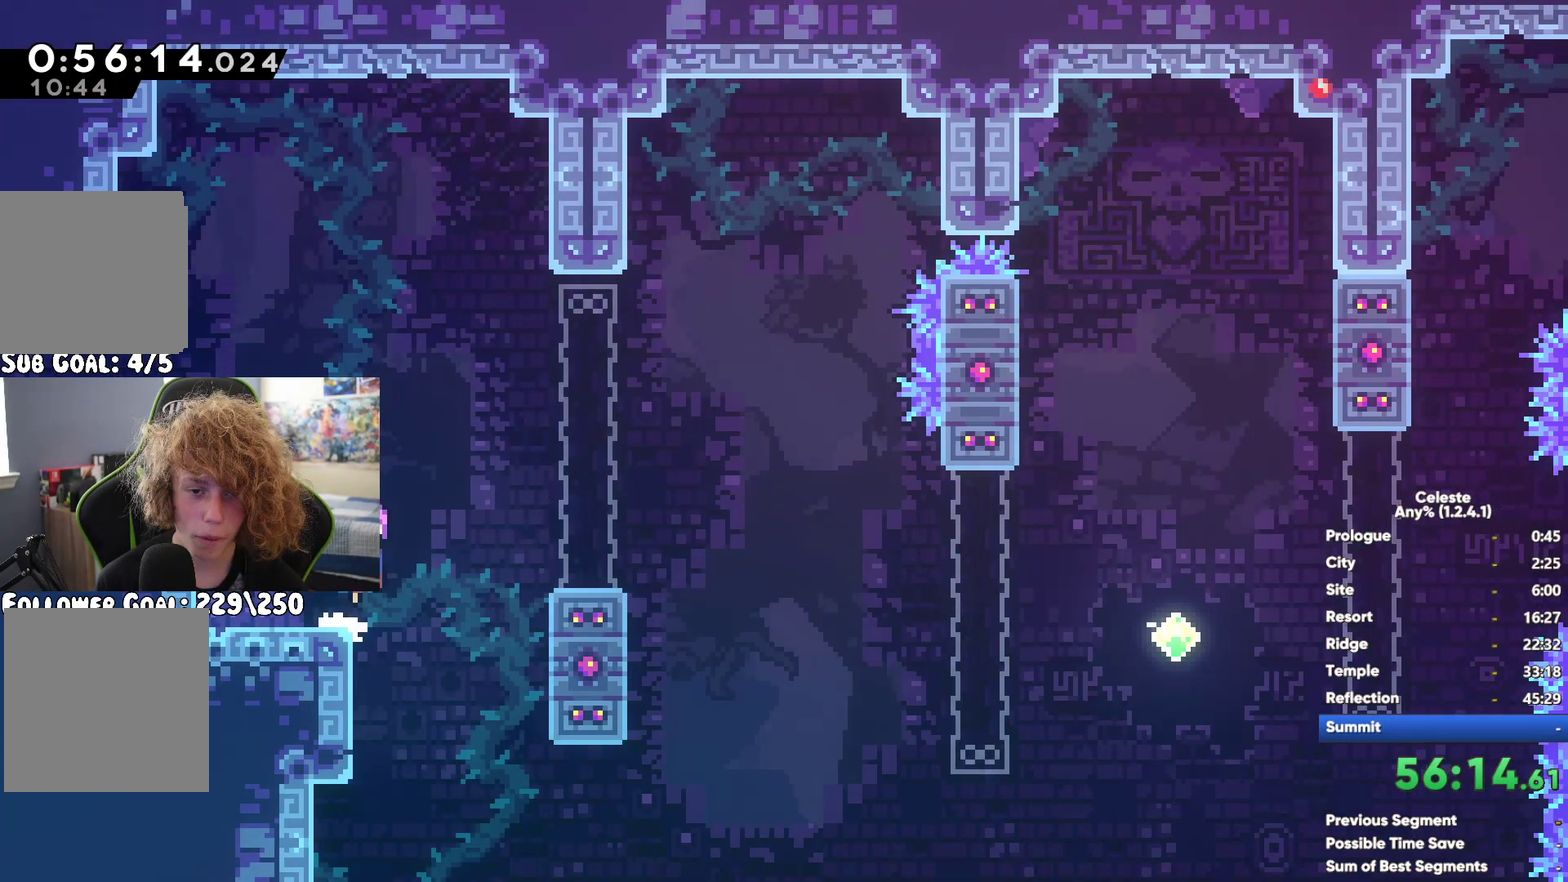
{"buttons": [], "left_stick": "center", "right_stick": "center", "button_events": [[33, "A", "up"], [100, "X", "down"], [267, "X", "up"]]}
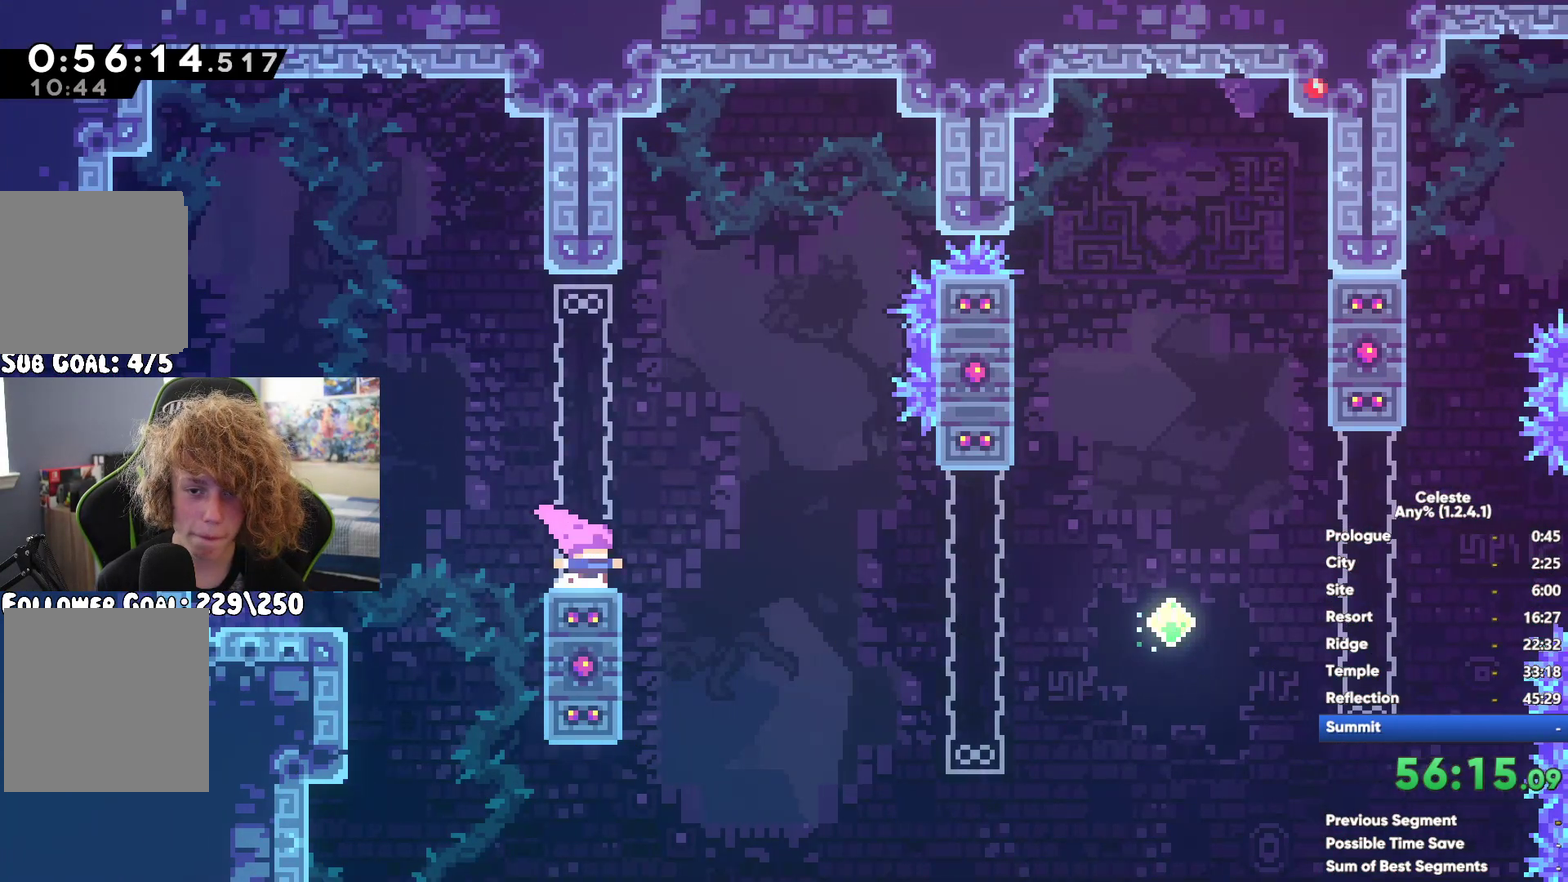
{"buttons": [], "left_stick": "left", "right_stick": "center", "button_events": []}
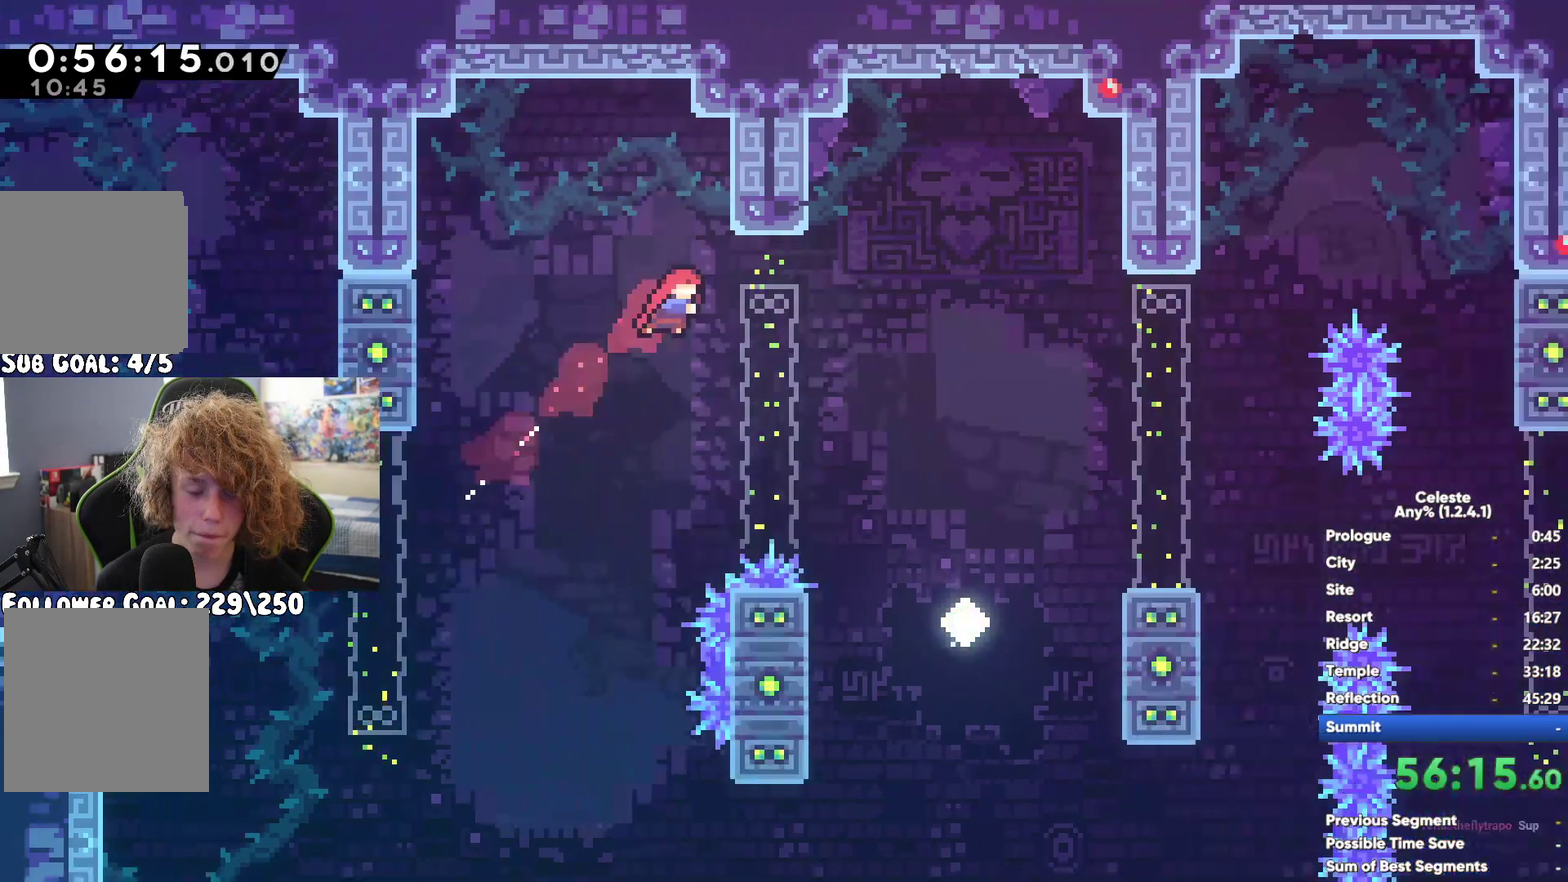
{"buttons": ["X"], "left_stick": "up", "right_stick": "center", "button_events": [[100, "A", "down"], [217, "A", "up"], [467, "X", "down"]]}
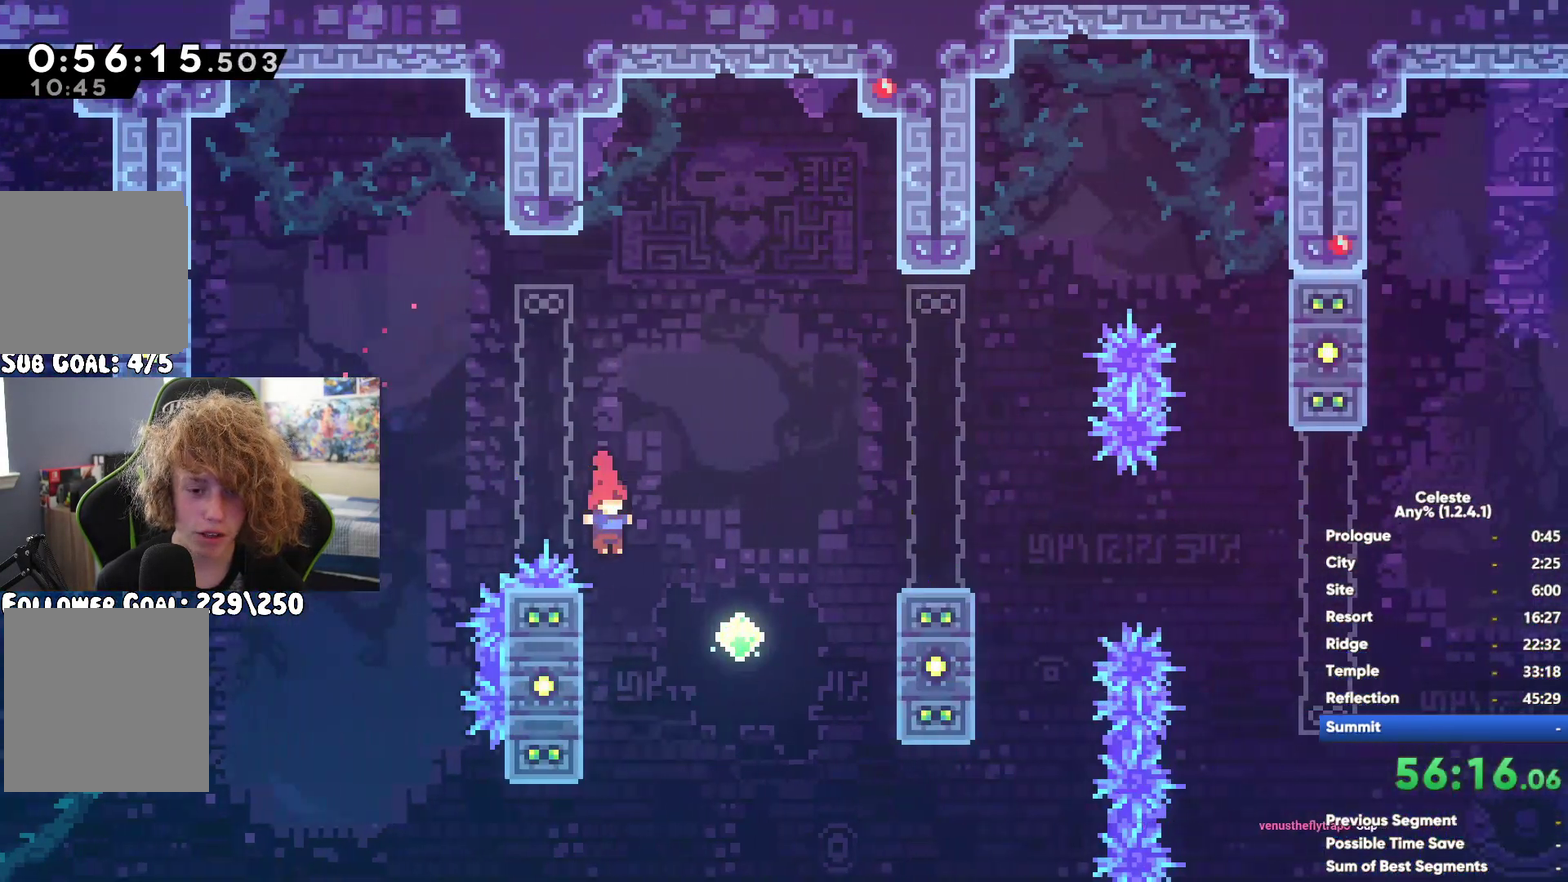
{"buttons": [], "left_stick": "left", "right_stick": "center", "button_events": [[100, "X", "up"]]}
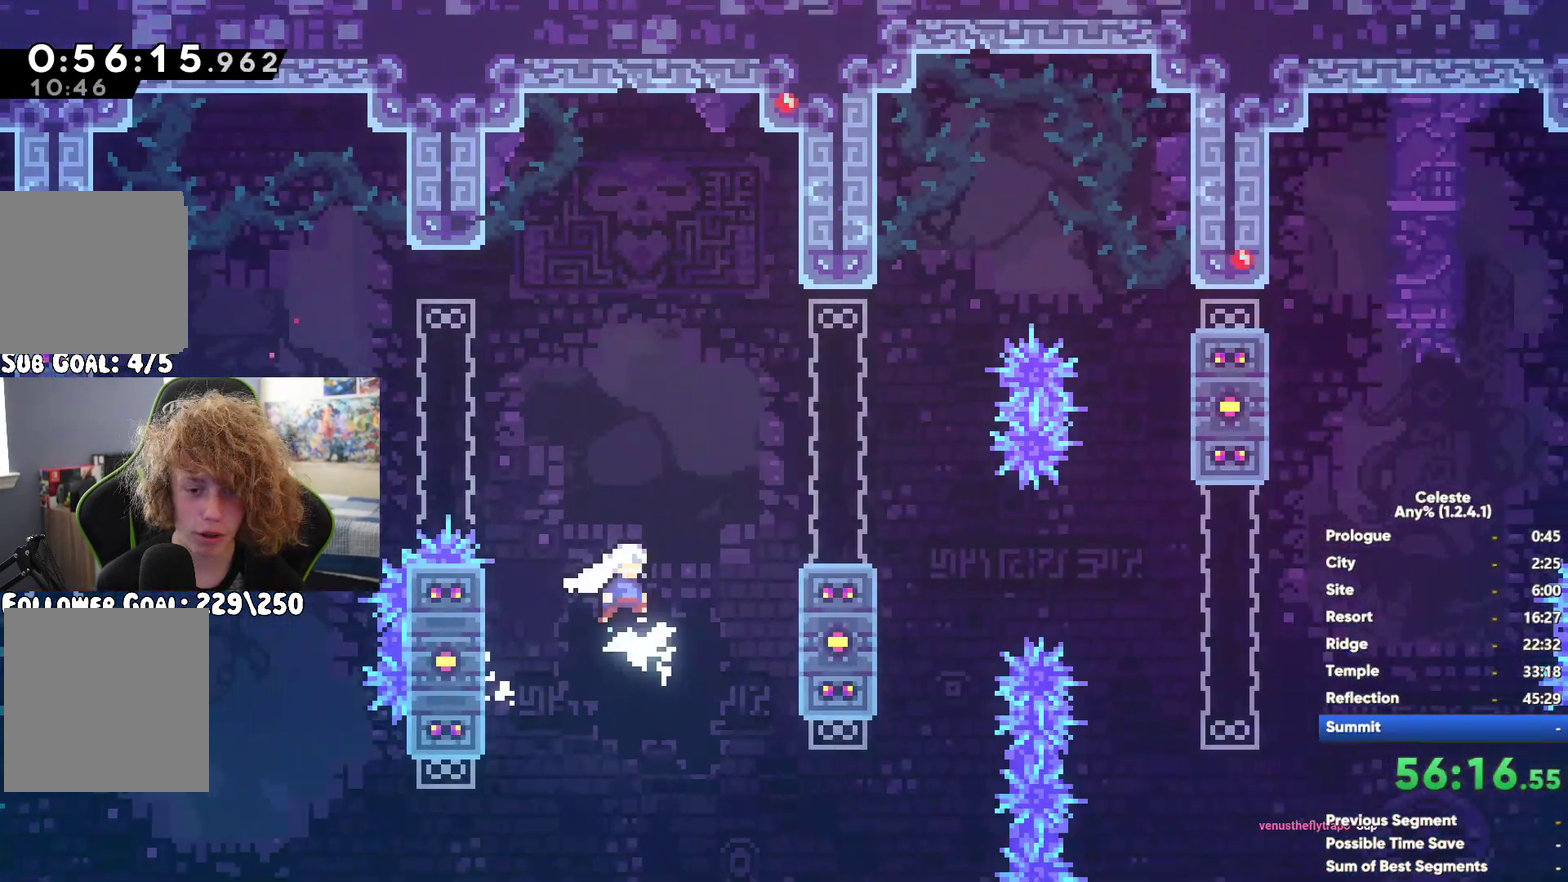
{"buttons": [], "left_stick": "center", "right_stick": "center", "button_events": [[383, "A", "down"], [483, "A", "up"]]}
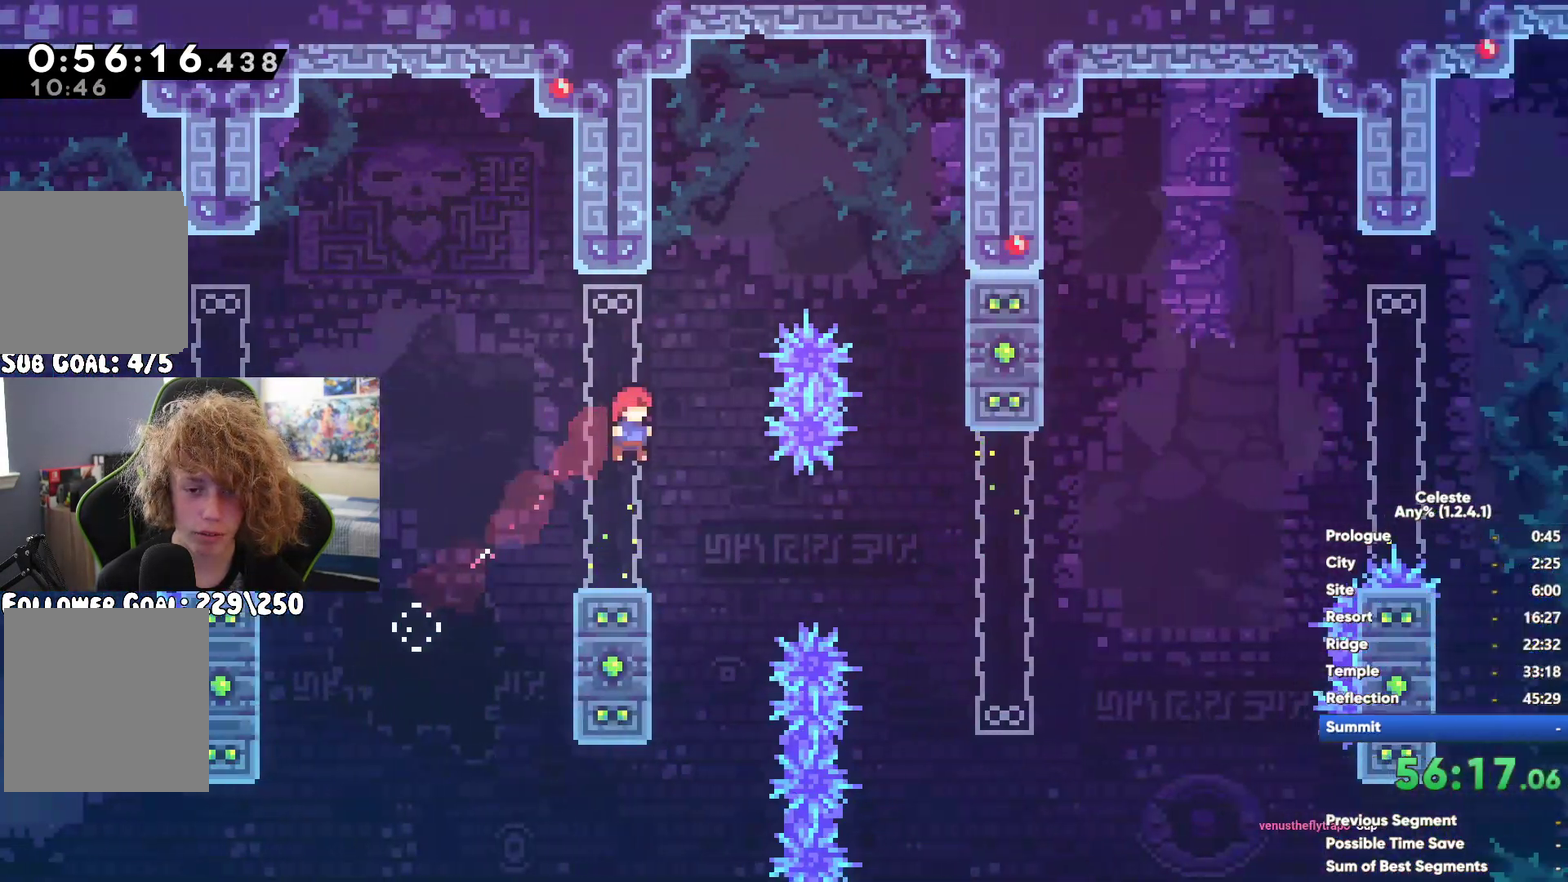
{"buttons": [], "left_stick": "center", "right_stick": "center", "button_events": [[250, "X", "down"], [383, "X", "up"]]}
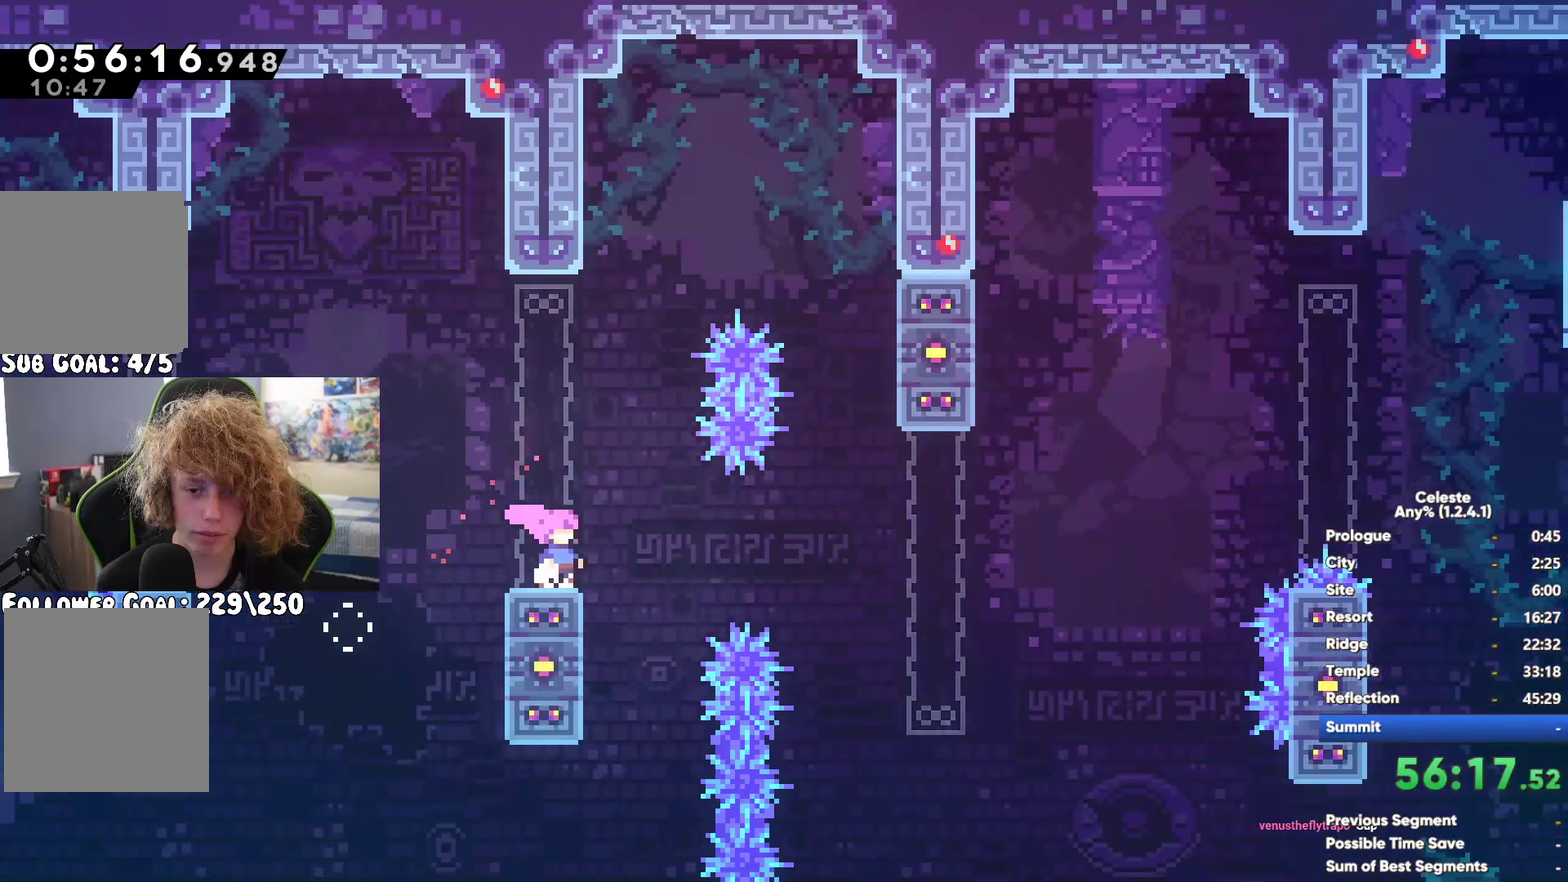
{"buttons": ["X"], "left_stick": "up", "right_stick": "center", "button_events": [[100, "R1", "down"], [283, "R1", "up"], [367, "X", "down"]]}